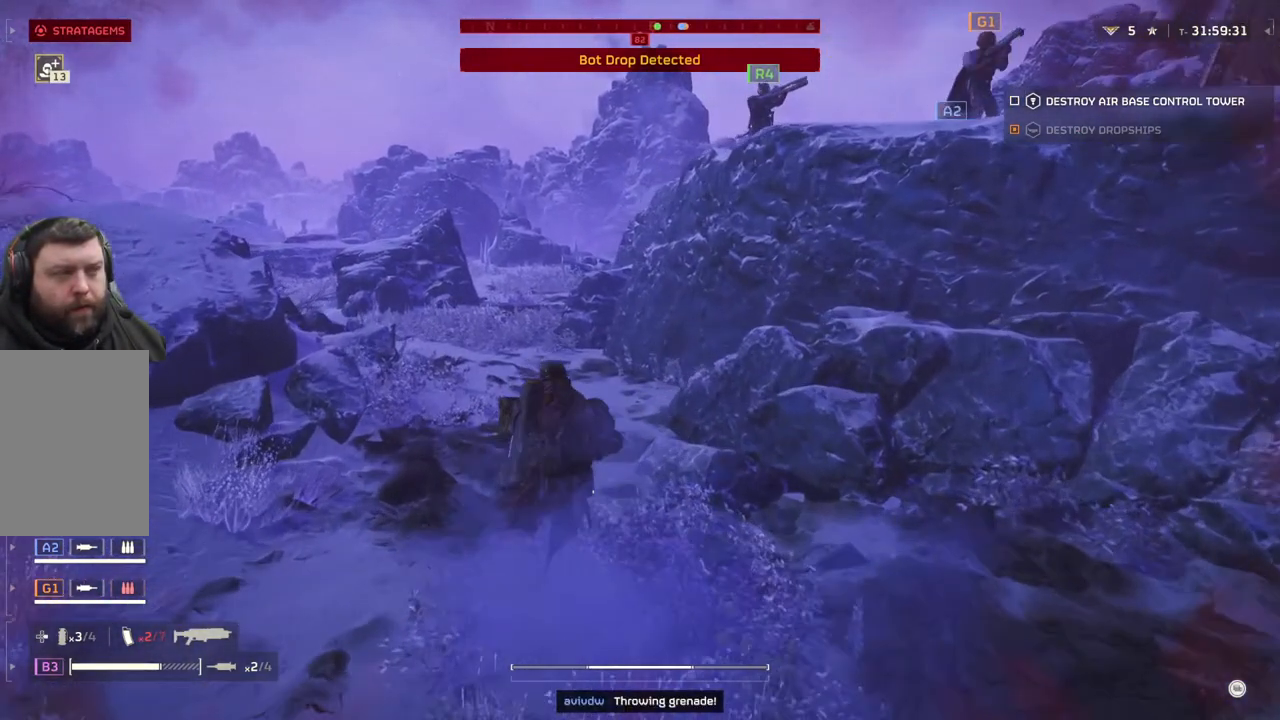
Gameplay with a controller (PlayStation layout); each line is a JSON object with the inputs held at the frame after it. "events" lists button and stick changes between this image and that frame as [ms after this image, input, new state], when the widget could be followed in between. Not read: right_stick.
{"buttons": [], "left_stick": "up", "events": []}
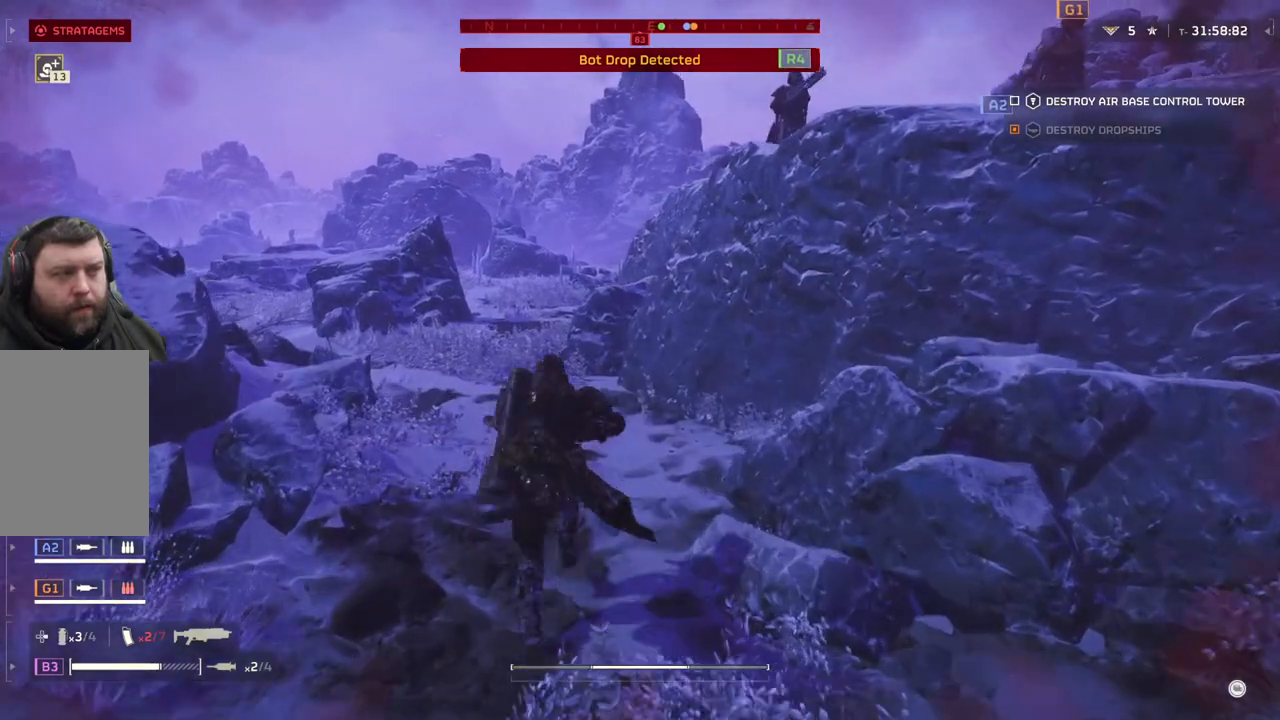
{"buttons": [], "left_stick": "up", "events": []}
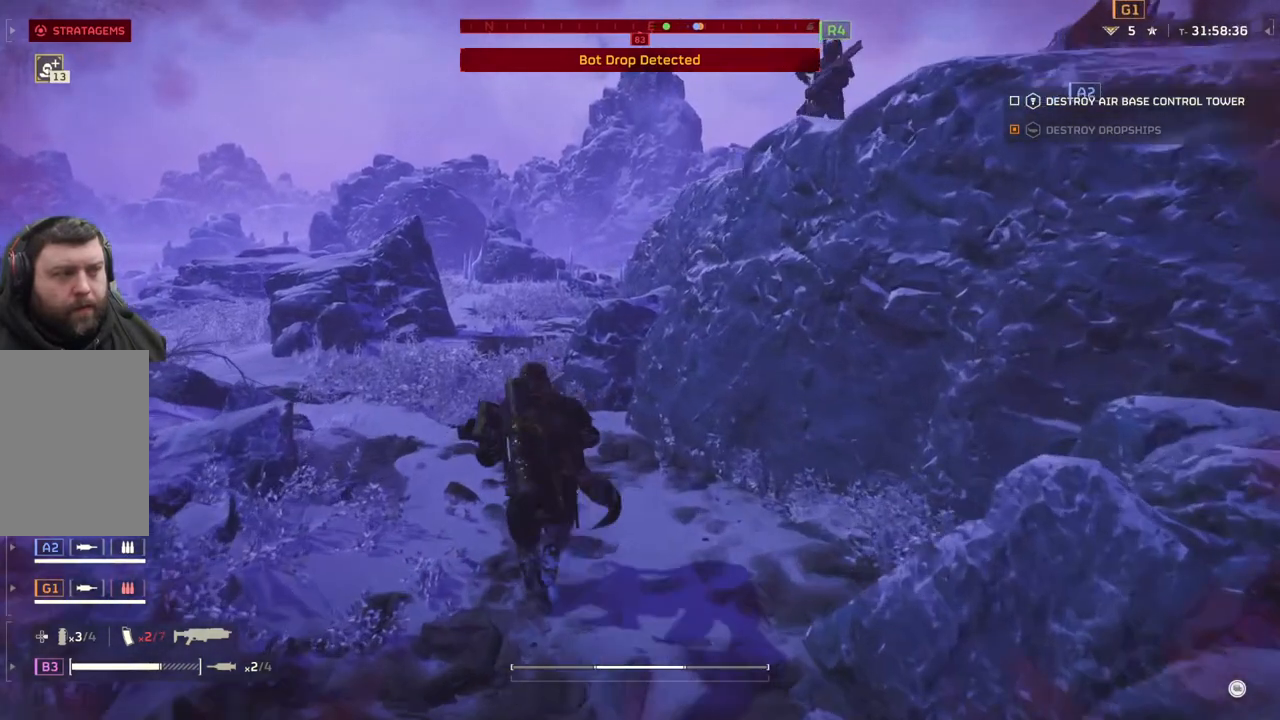
{"buttons": [], "left_stick": "up", "events": []}
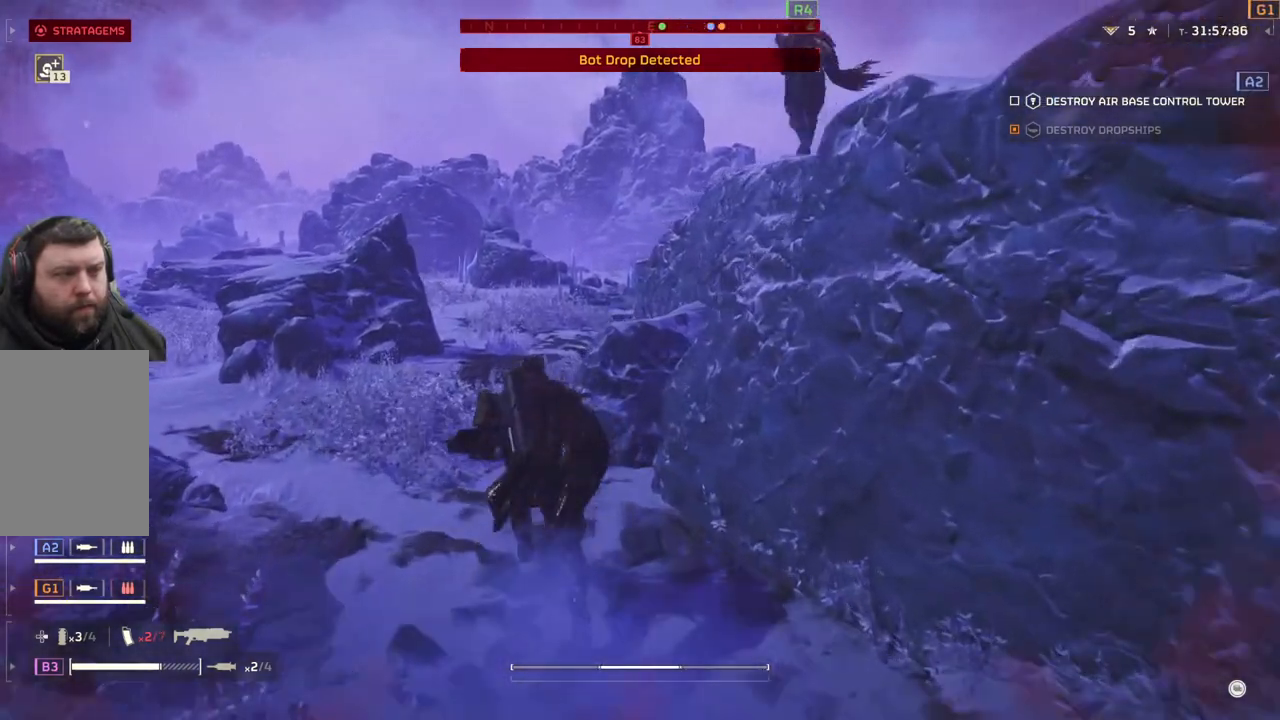
{"buttons": [], "left_stick": "up", "events": []}
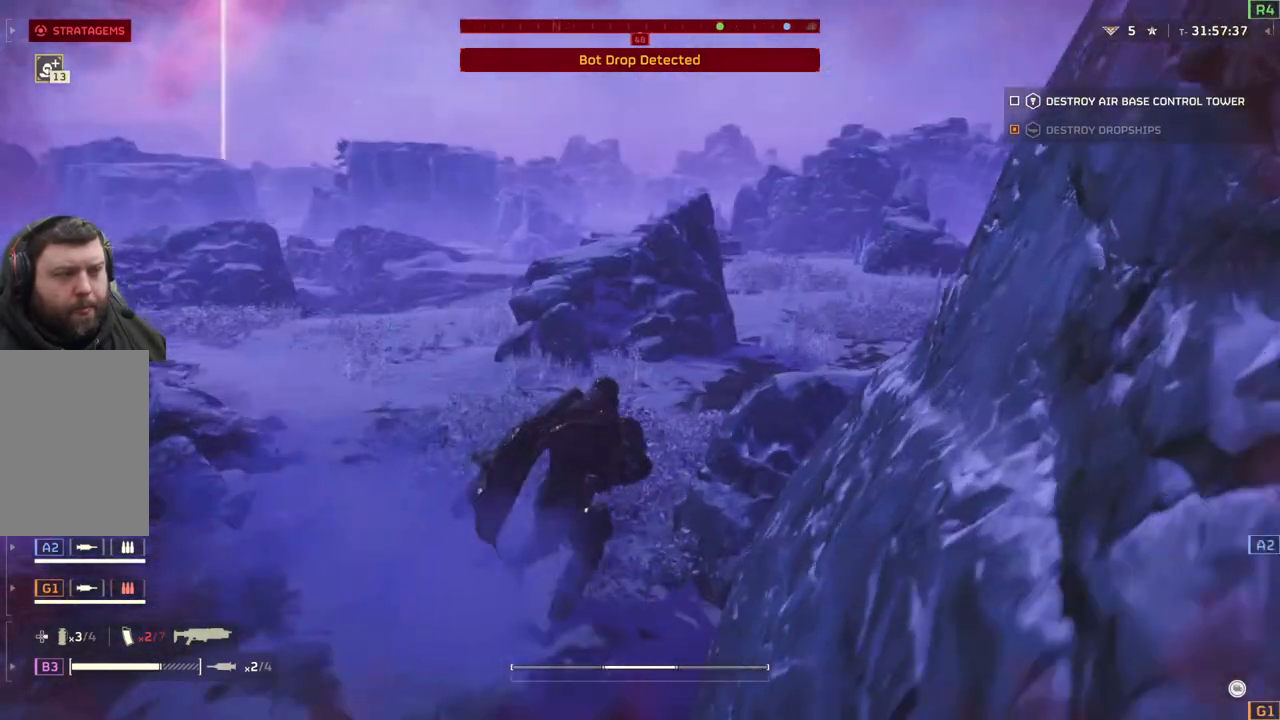
{"buttons": [], "left_stick": "up", "events": []}
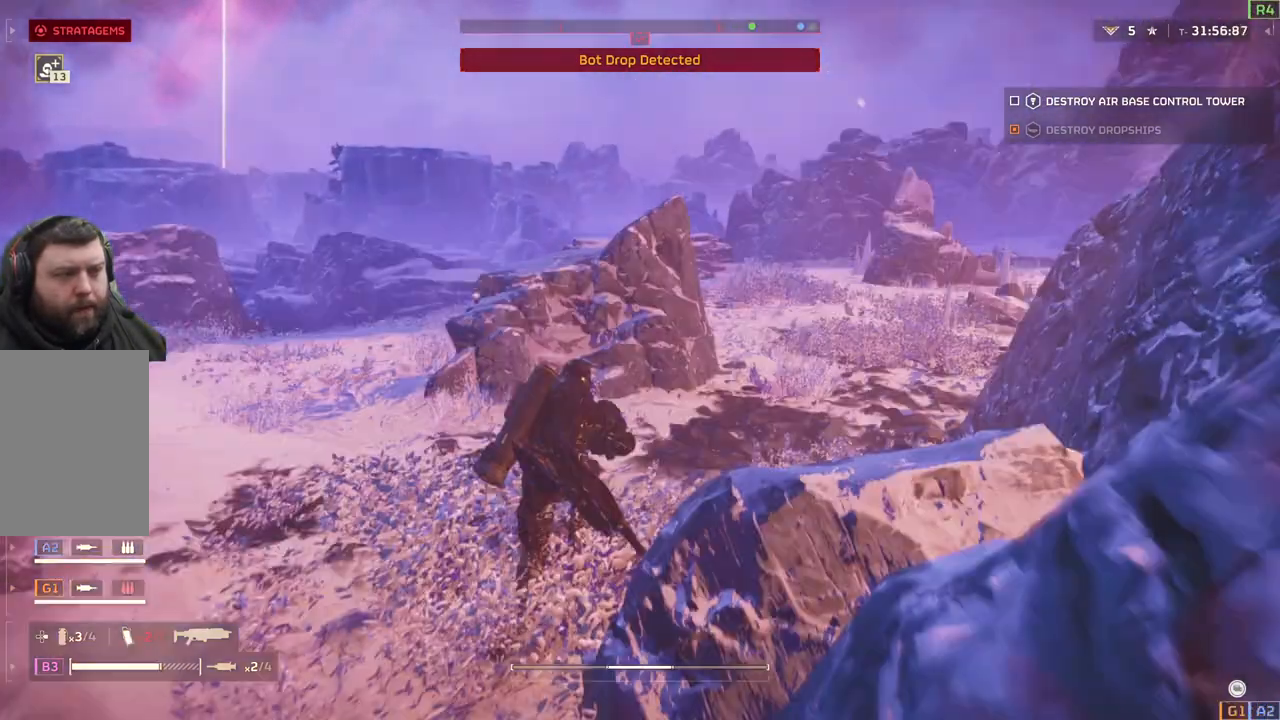
{"buttons": [], "left_stick": "up", "events": []}
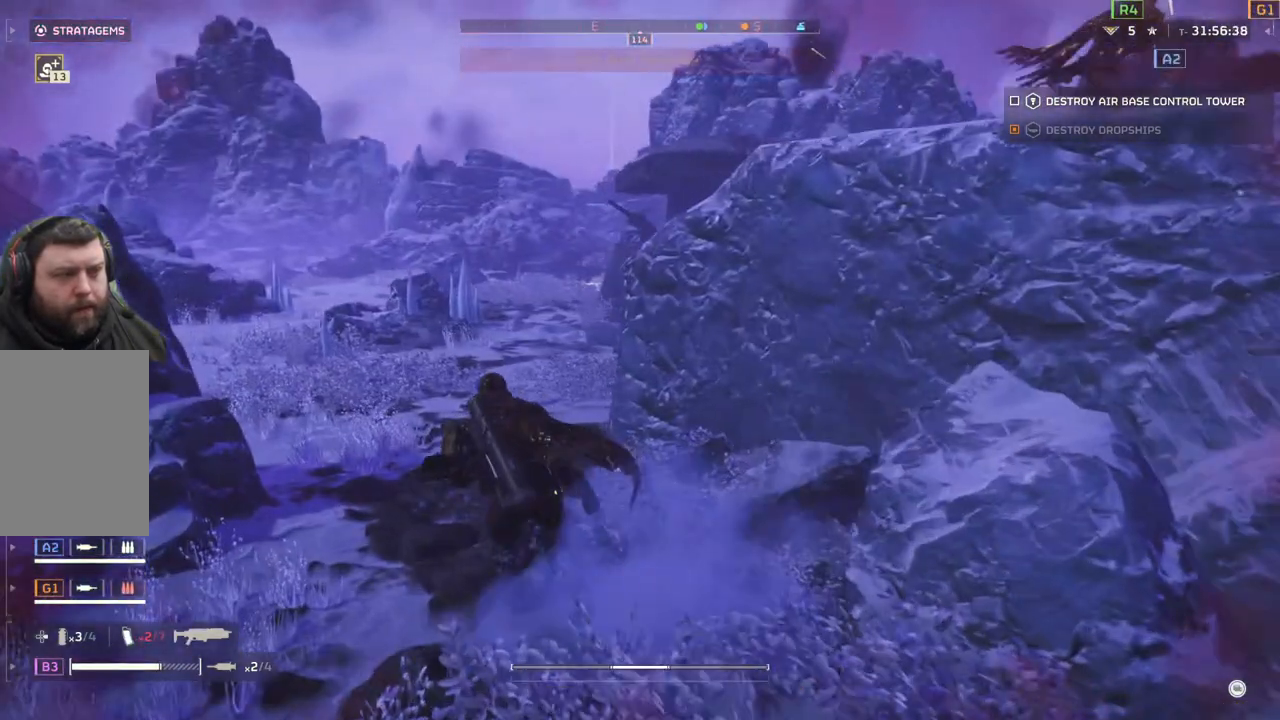
{"buttons": [], "left_stick": "up", "events": []}
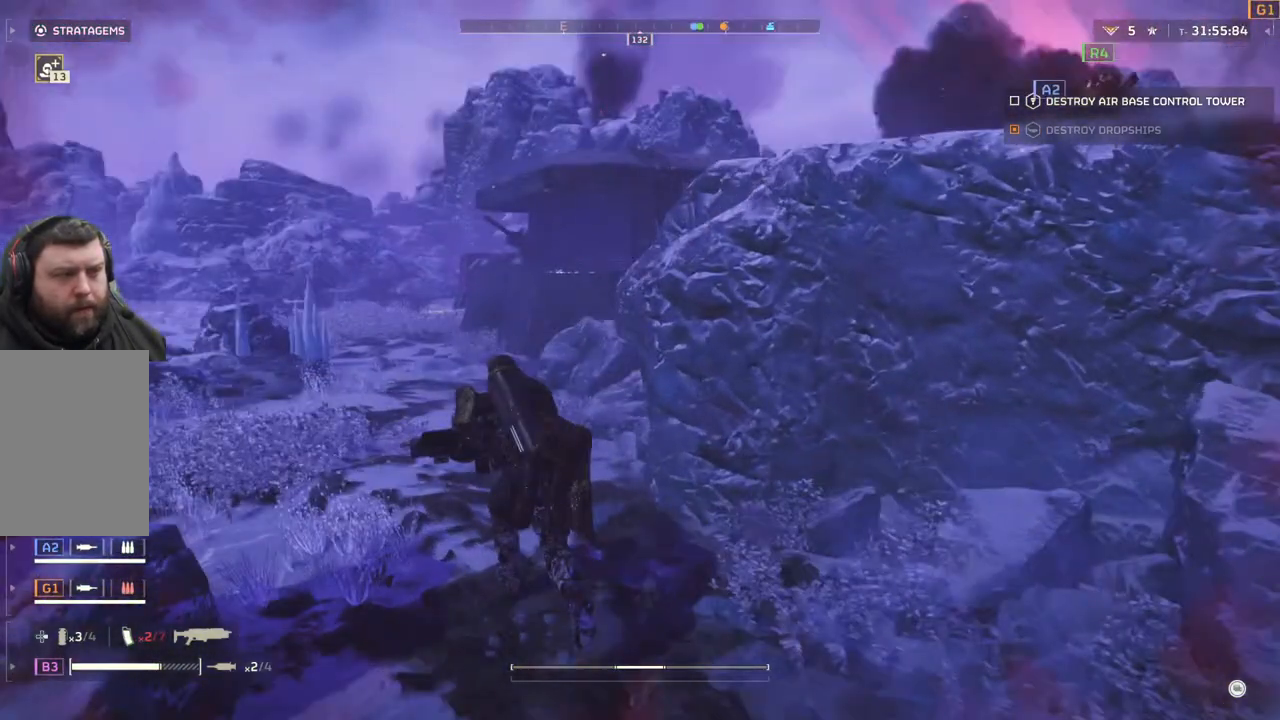
{"buttons": [], "left_stick": "up", "events": []}
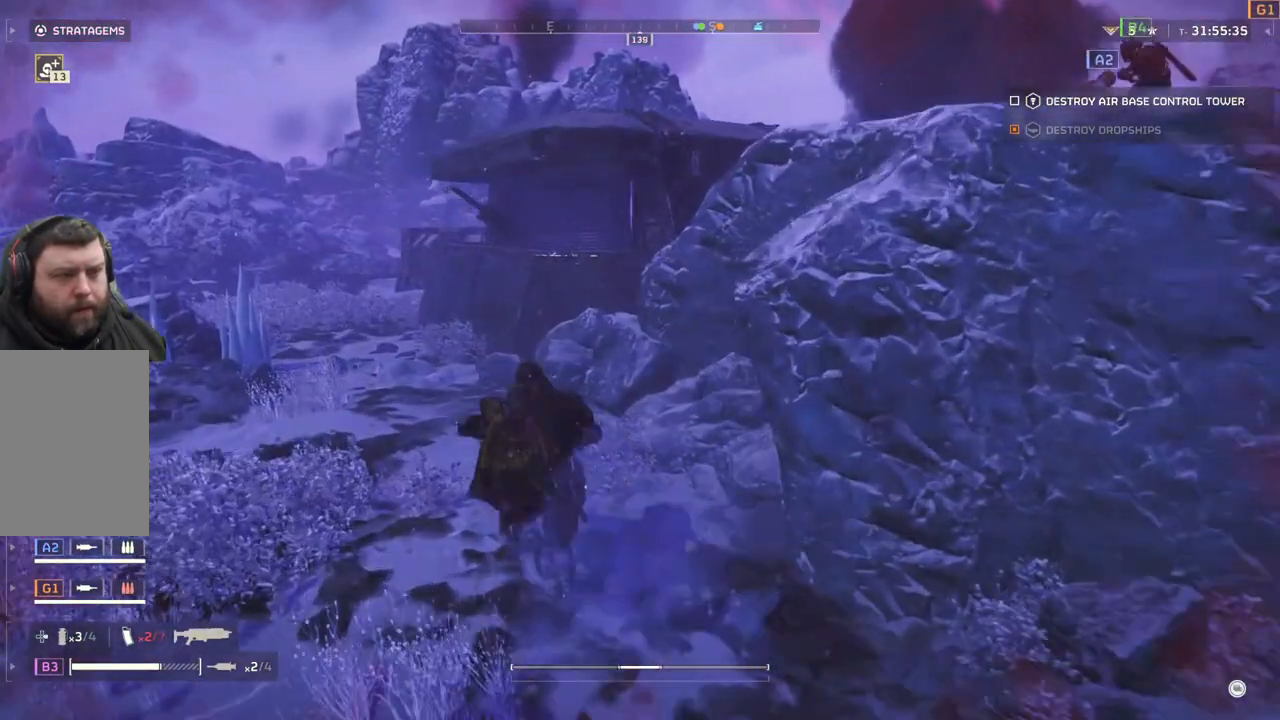
{"buttons": [], "left_stick": "up", "events": []}
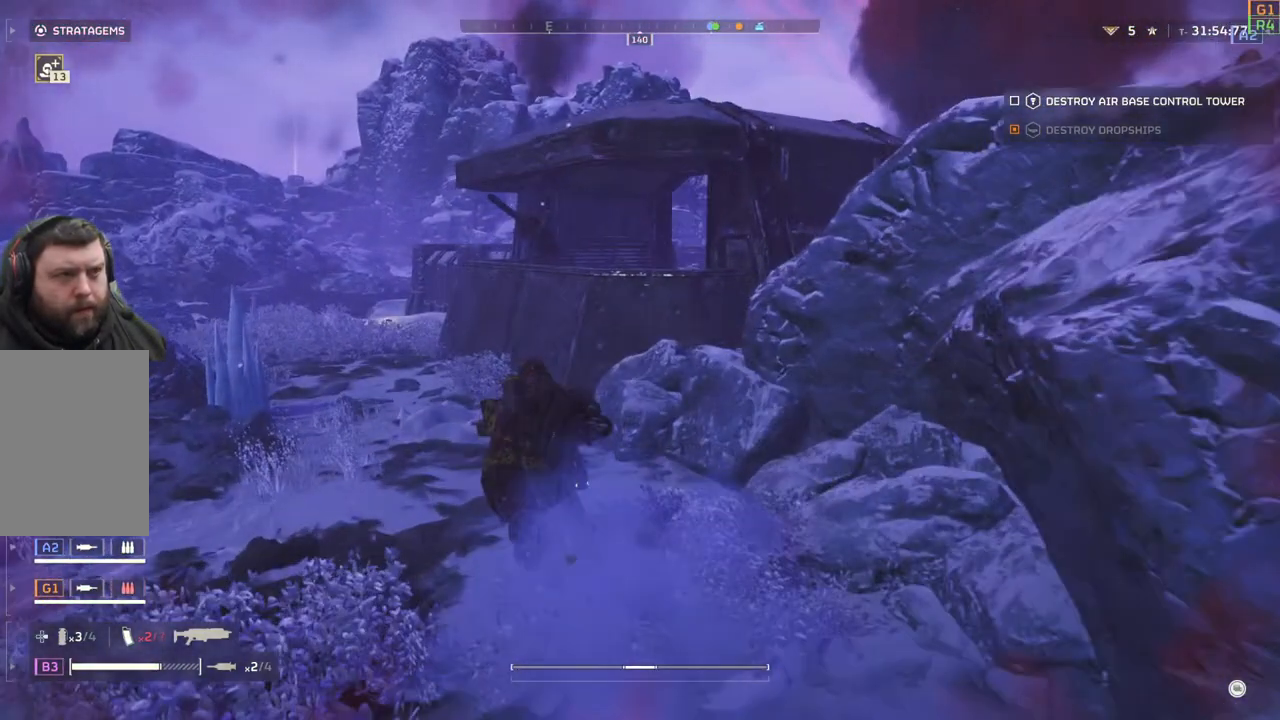
{"buttons": [], "left_stick": "up", "events": []}
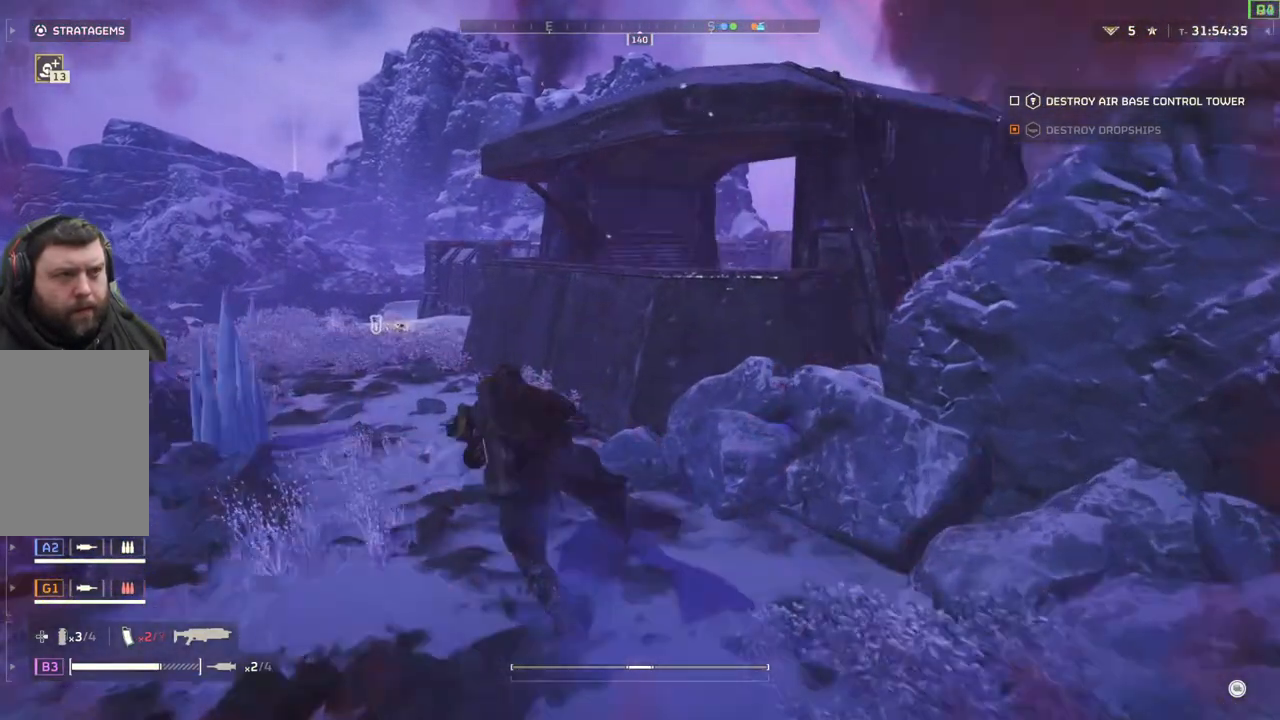
{"buttons": [], "left_stick": "up", "events": []}
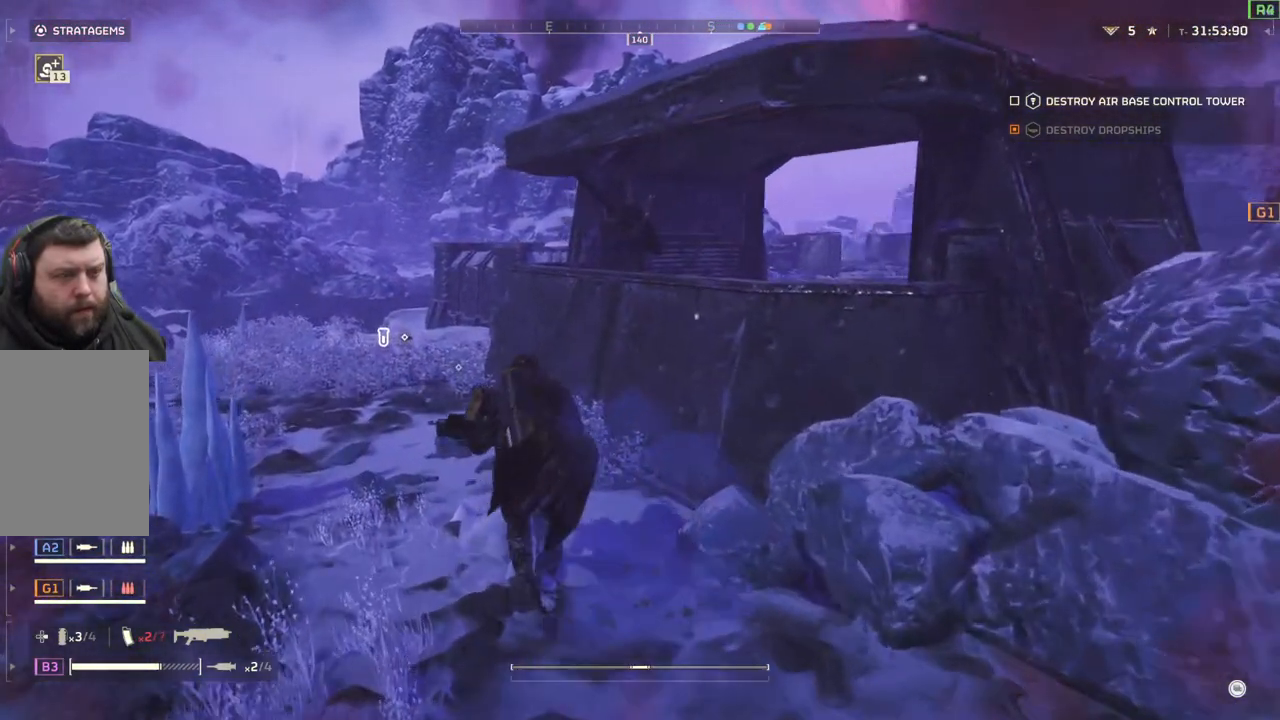
{"buttons": [], "left_stick": "up", "events": []}
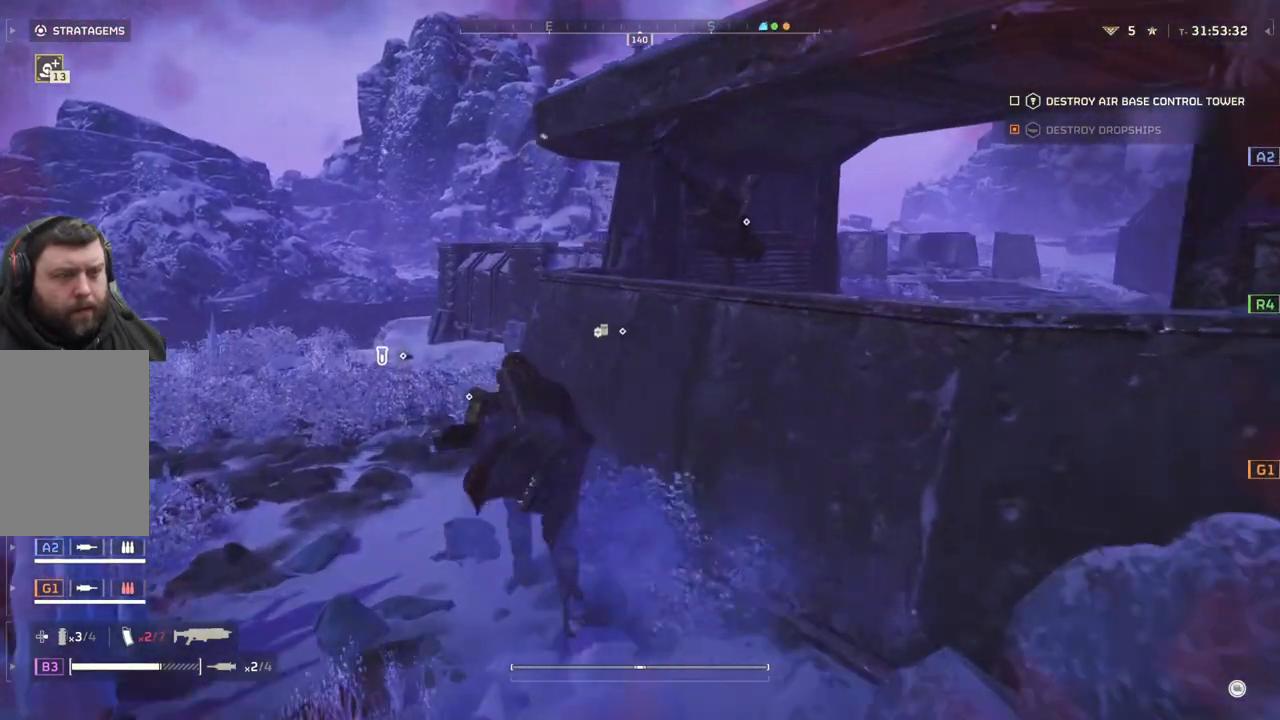
{"buttons": [], "left_stick": "up-left", "events": [[350, "left_stick", "up-left"]]}
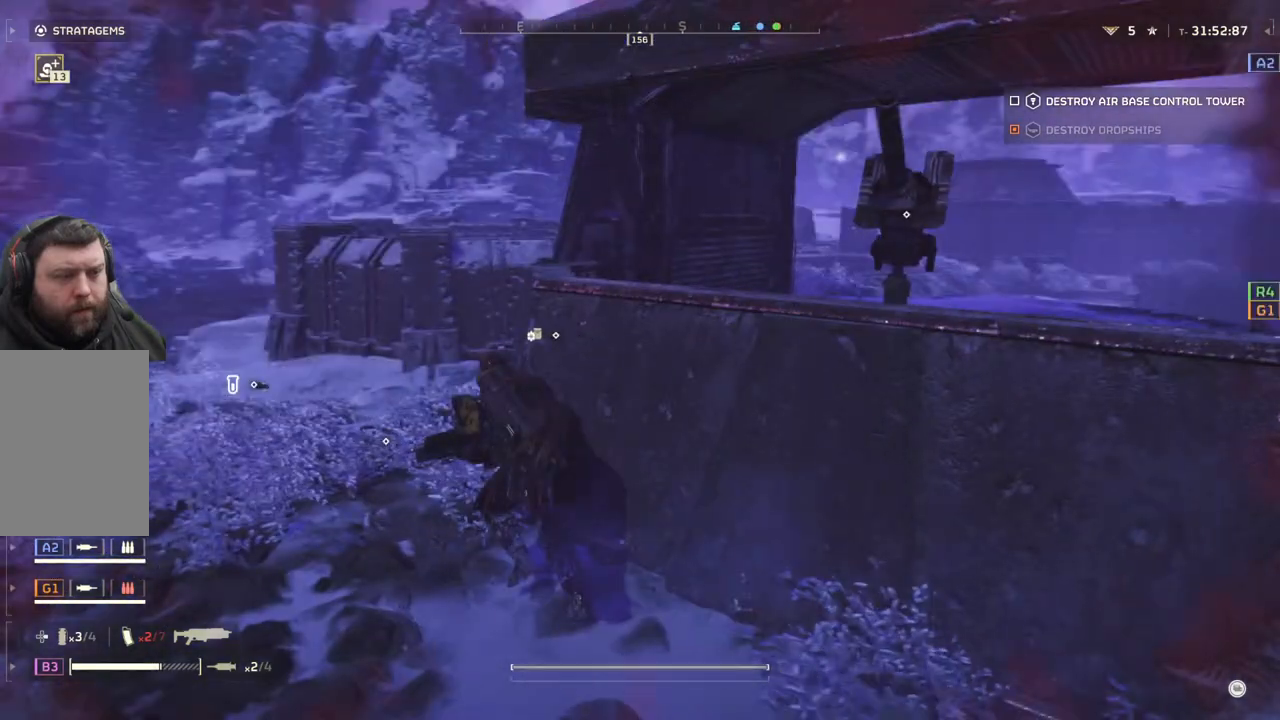
{"buttons": [], "left_stick": "up-left", "events": []}
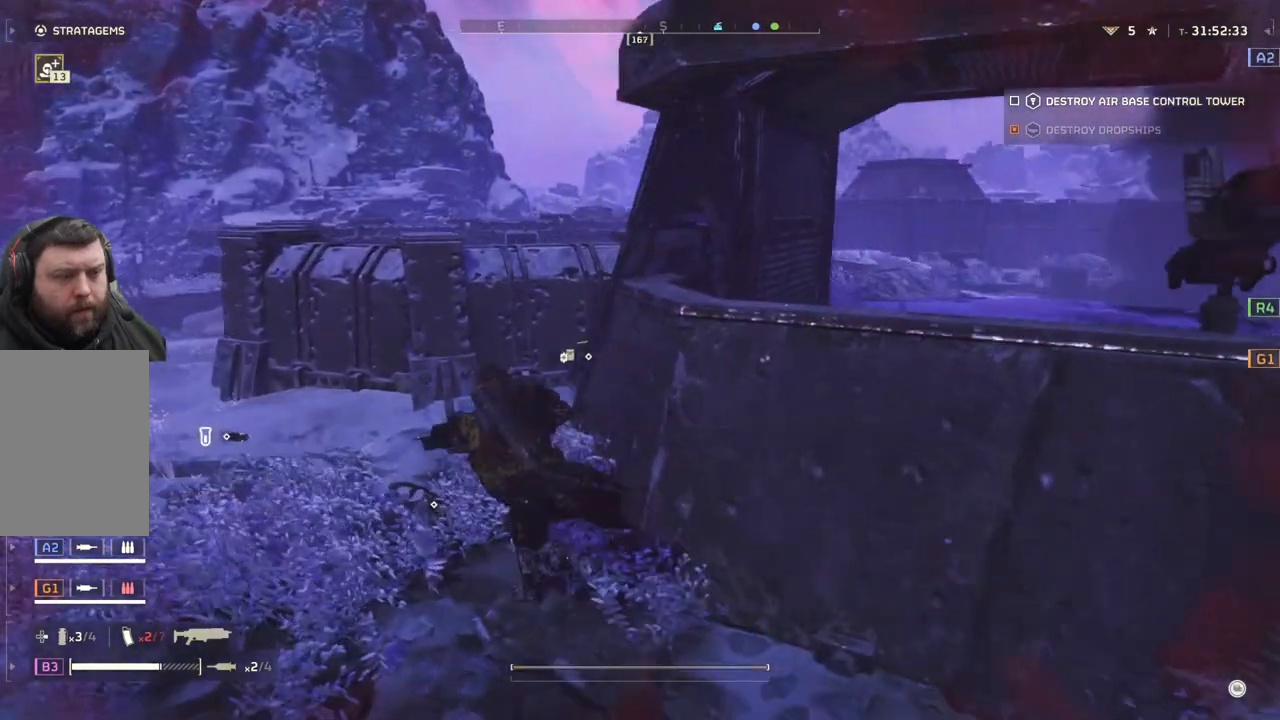
{"buttons": [], "left_stick": "up", "events": [[117, "left_stick", "center"], [367, "left_stick", "up"]]}
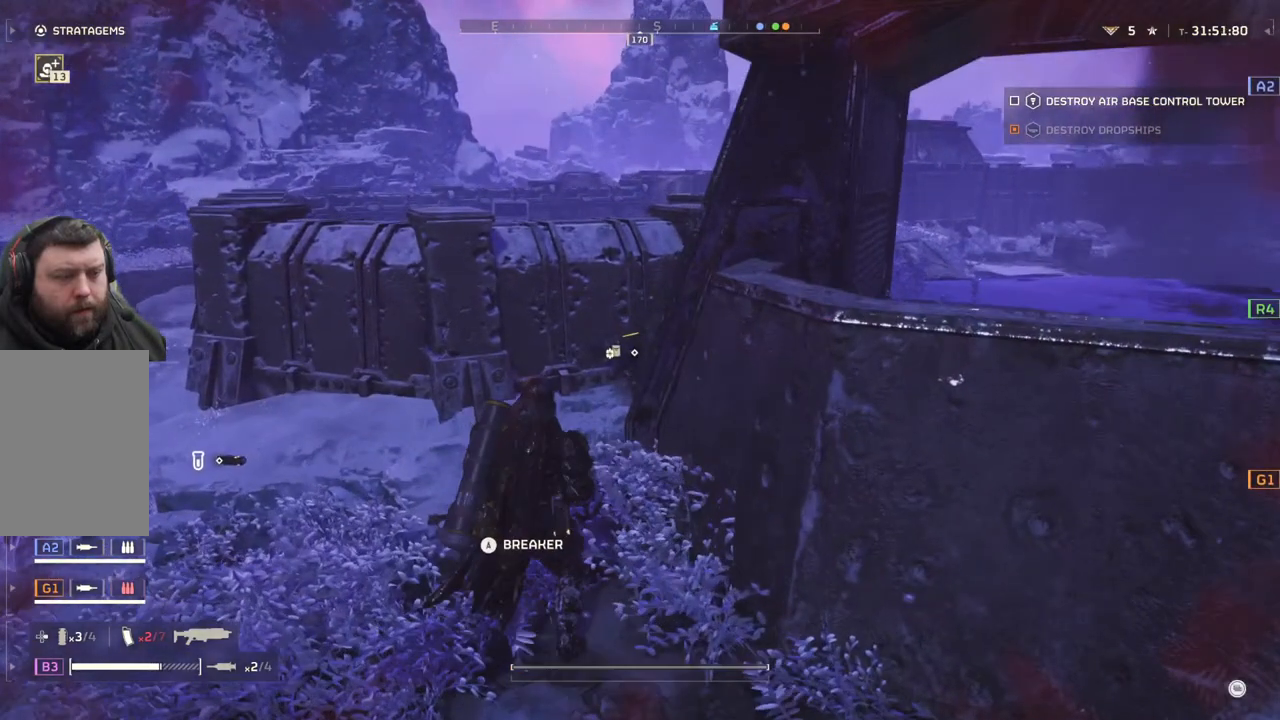
{"buttons": [], "left_stick": "up", "events": [[100, "L3", "down"], [183, "L3", "up"]]}
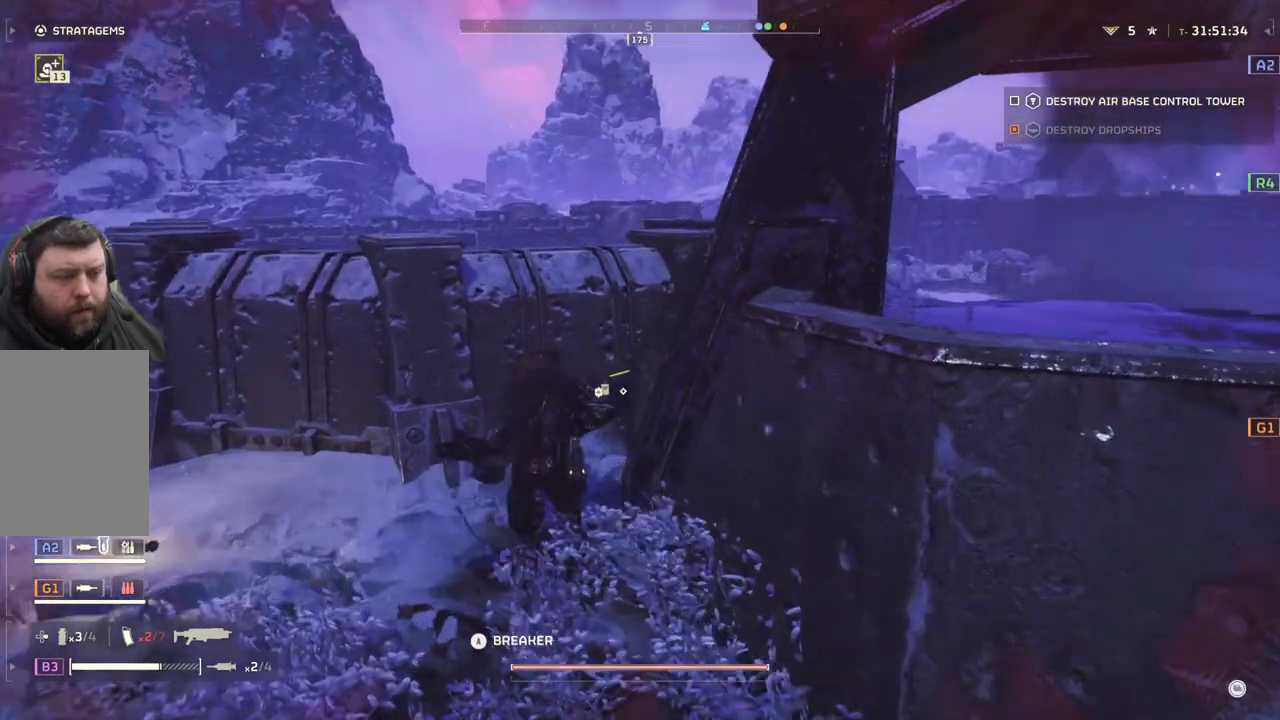
{"buttons": [], "left_stick": "center", "events": [[400, "left_stick", "center"]]}
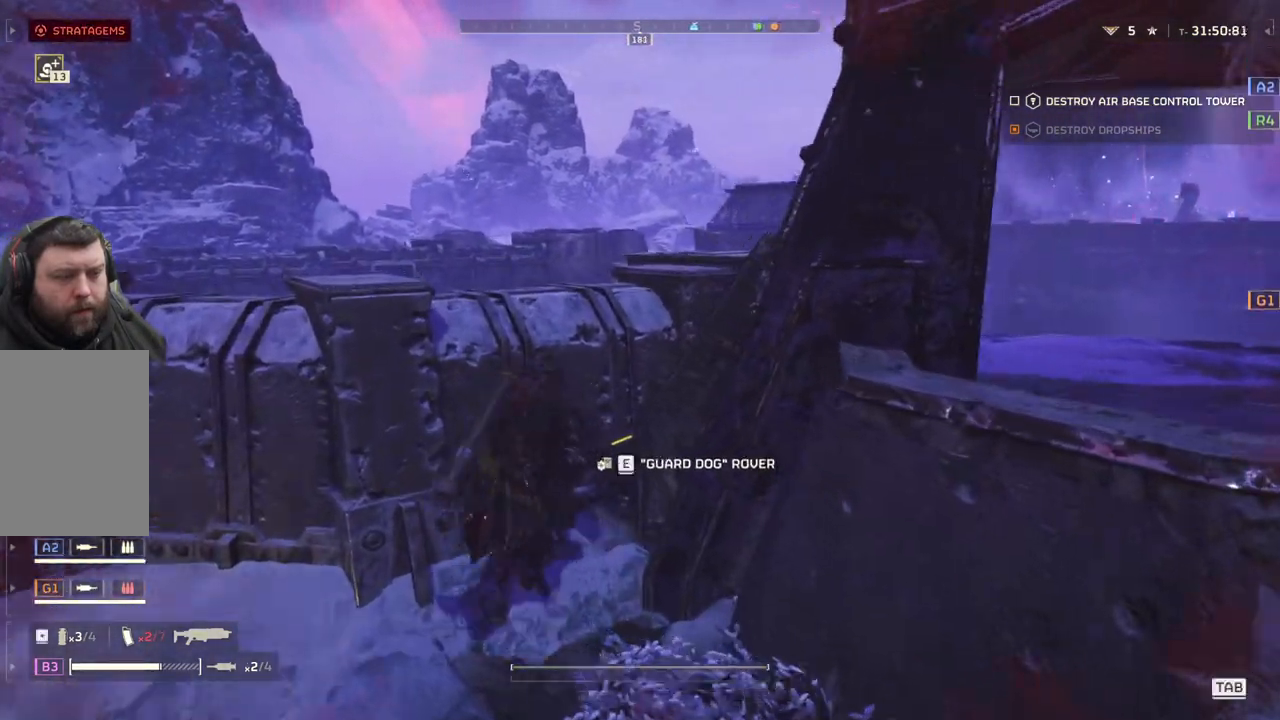
{"buttons": [], "left_stick": "center", "events": [[433, "DPAD_RIGHT", "down"], [500, "DPAD_RIGHT", "up"]]}
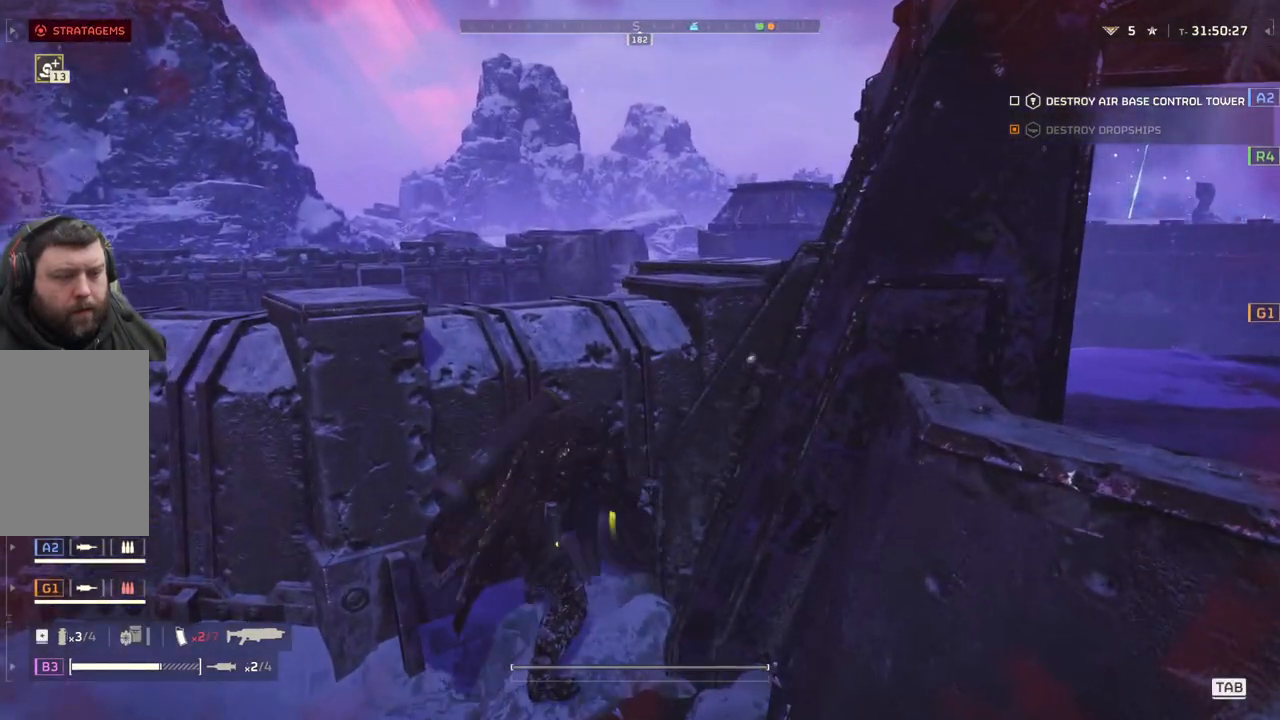
{"buttons": [], "left_stick": "up-left", "events": [[233, "left_stick", "down-left"], [333, "left_stick", "left"], [467, "left_stick", "up-left"]]}
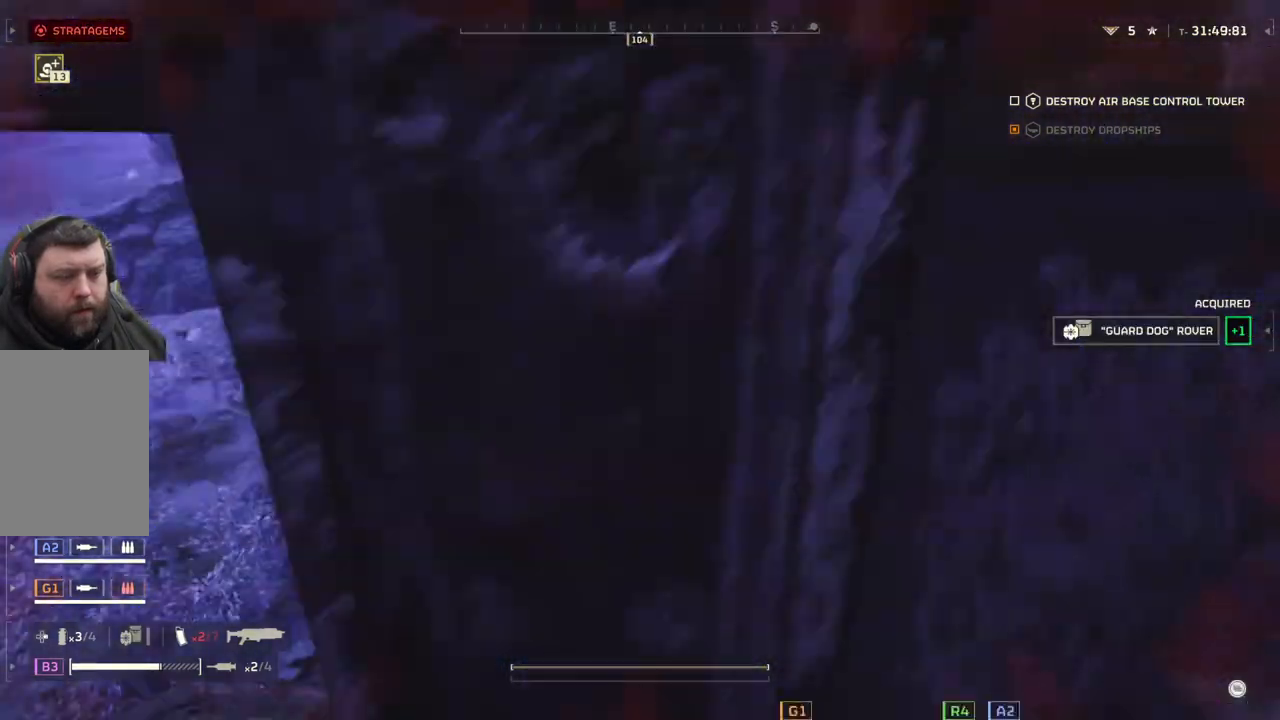
{"buttons": [], "left_stick": "up-left", "events": []}
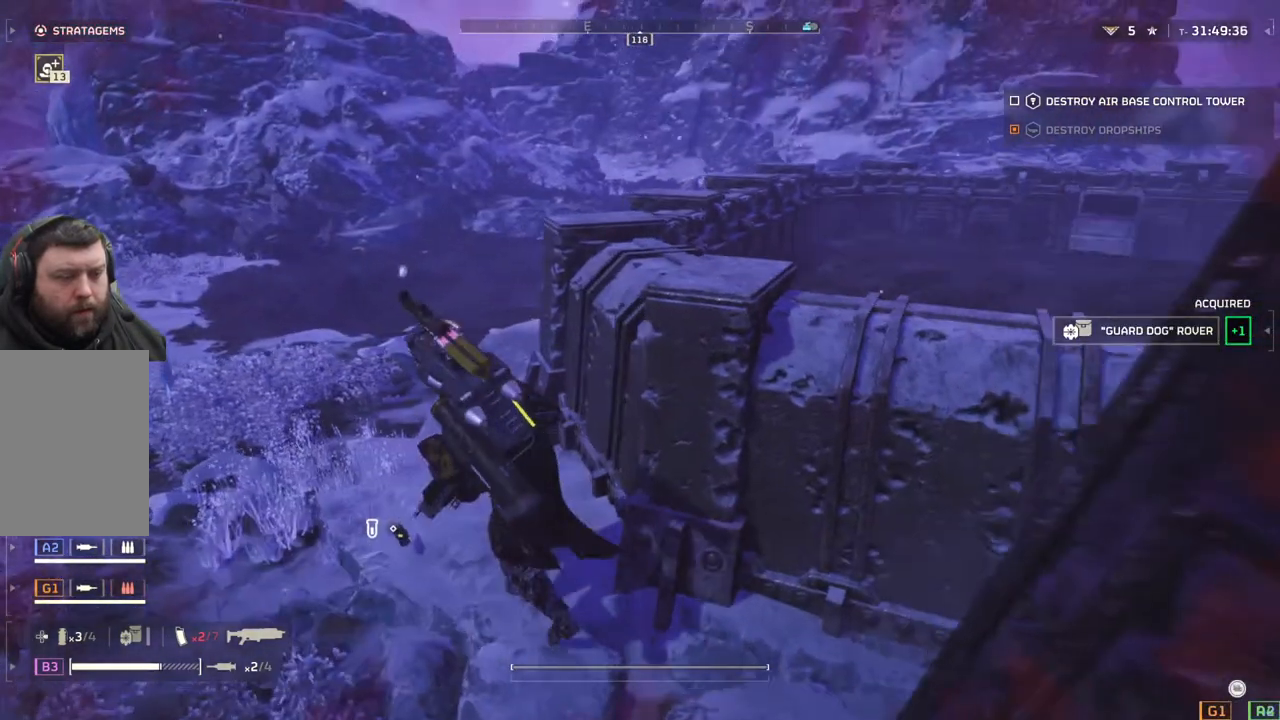
{"buttons": [], "left_stick": "center", "events": [[17, "left_stick", "center"]]}
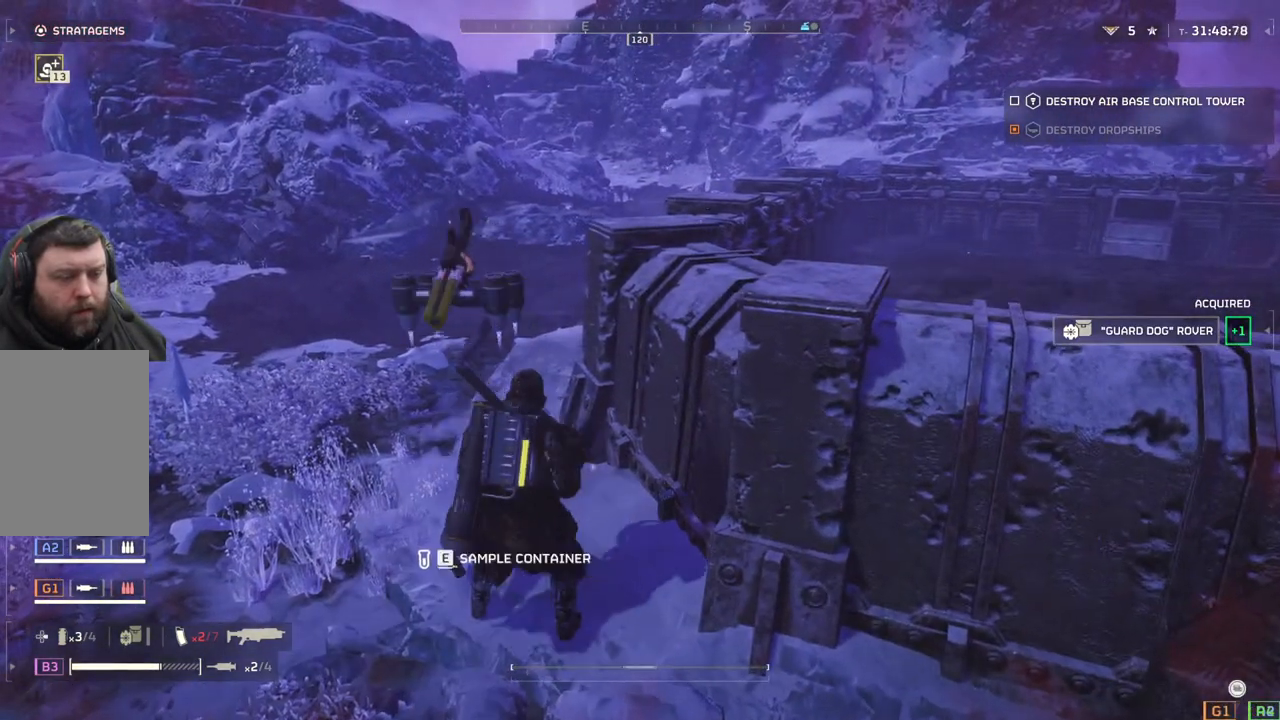
{"buttons": ["DPAD_RIGHT"], "left_stick": "center", "events": [[400, "DPAD_RIGHT", "down"]]}
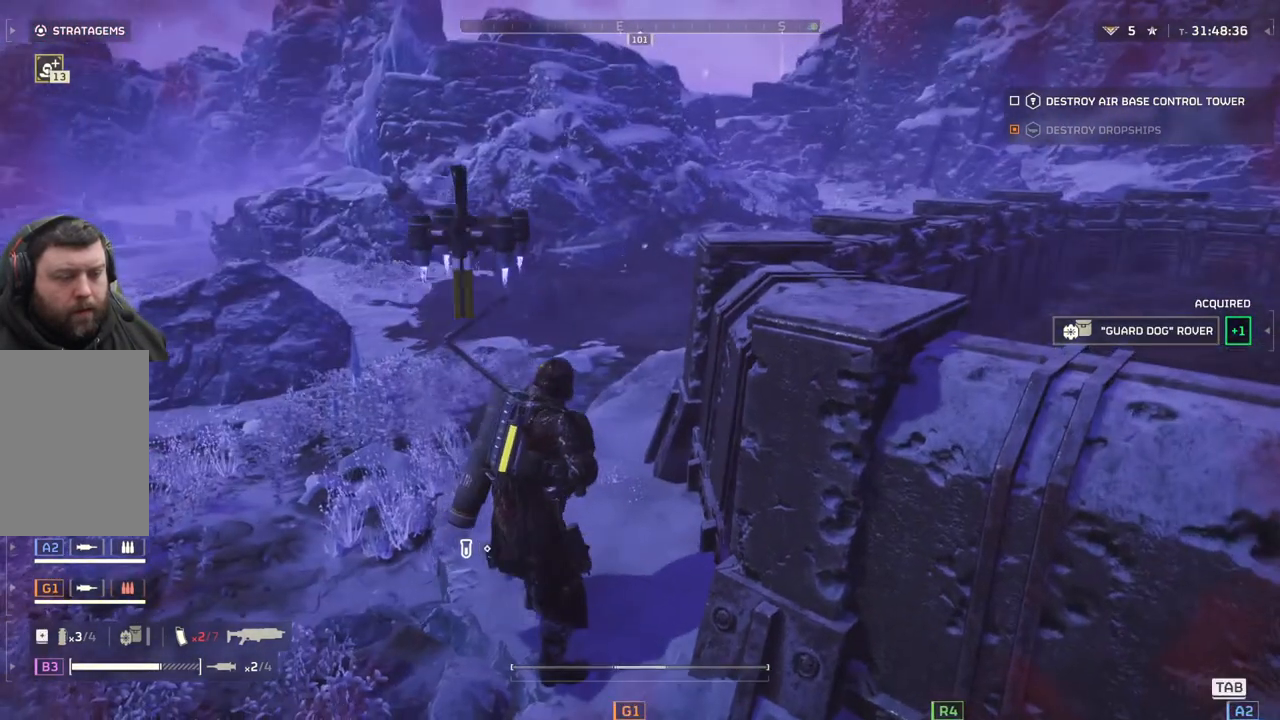
{"buttons": [], "left_stick": "up", "events": [[17, "DPAD_RIGHT", "up"], [233, "left_stick", "up"], [300, "L3", "down"], [433, "L3", "up"]]}
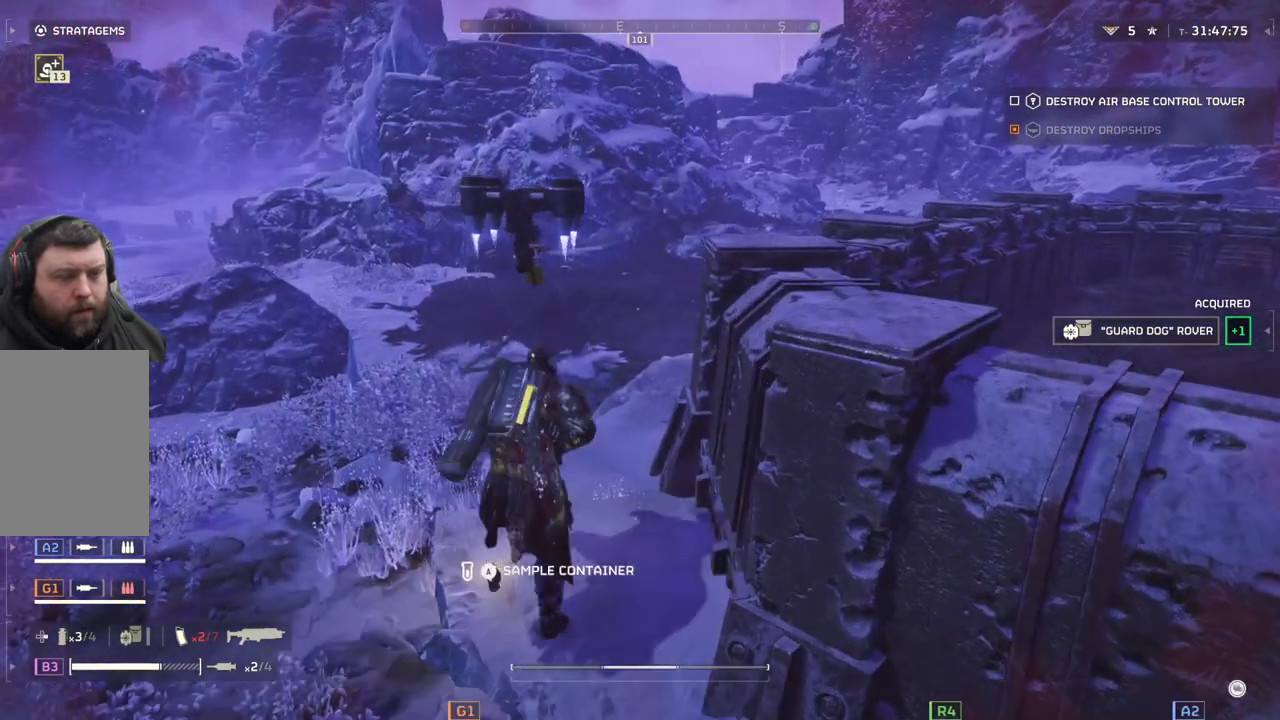
{"buttons": [], "left_stick": "center", "events": [[217, "left_stick", "center"], [267, "left_stick", "down-left"], [333, "left_stick", "down"], [433, "left_stick", "center"]]}
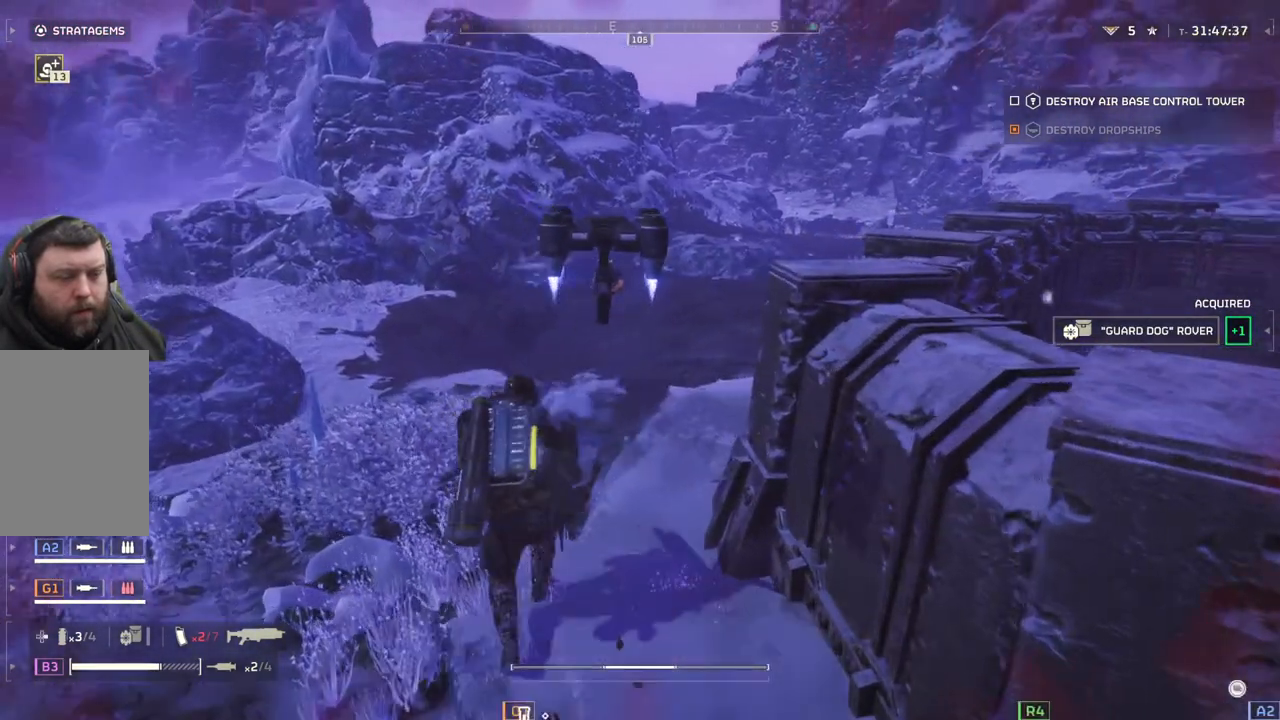
{"buttons": [], "left_stick": "center", "events": [[133, "left_stick", "down-right"], [283, "left_stick", "right"], [483, "left_stick", "center"]]}
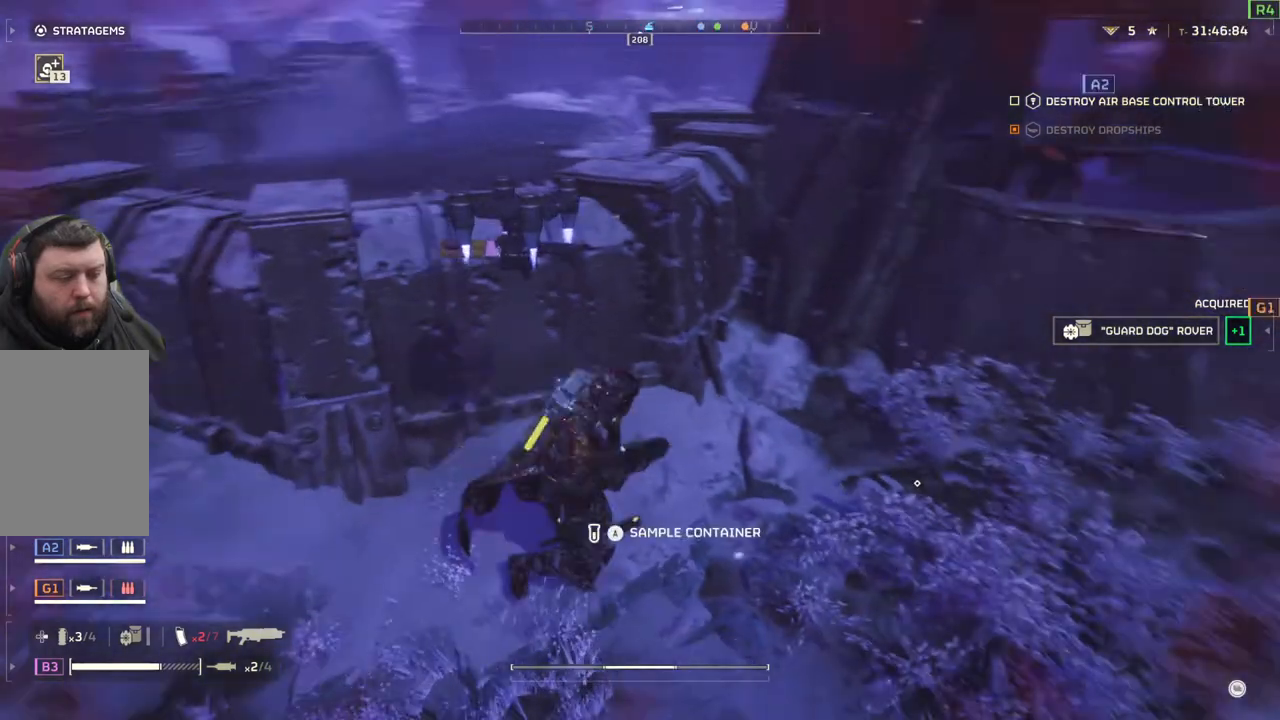
{"buttons": [], "left_stick": "center", "events": [[117, "DPAD_RIGHT", "down"], [200, "DPAD_RIGHT", "up"]]}
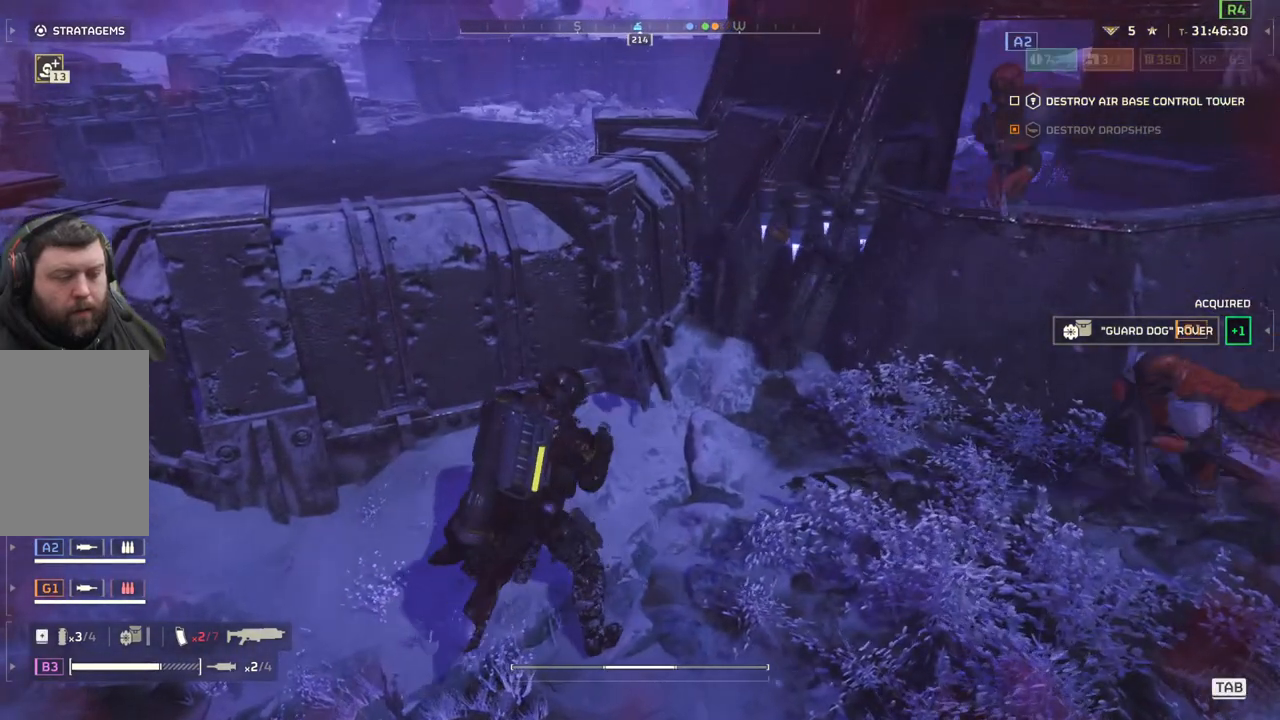
{"buttons": [], "left_stick": "up-left", "events": [[100, "left_stick", "up-left"], [300, "L3", "down"], [400, "L3", "up"]]}
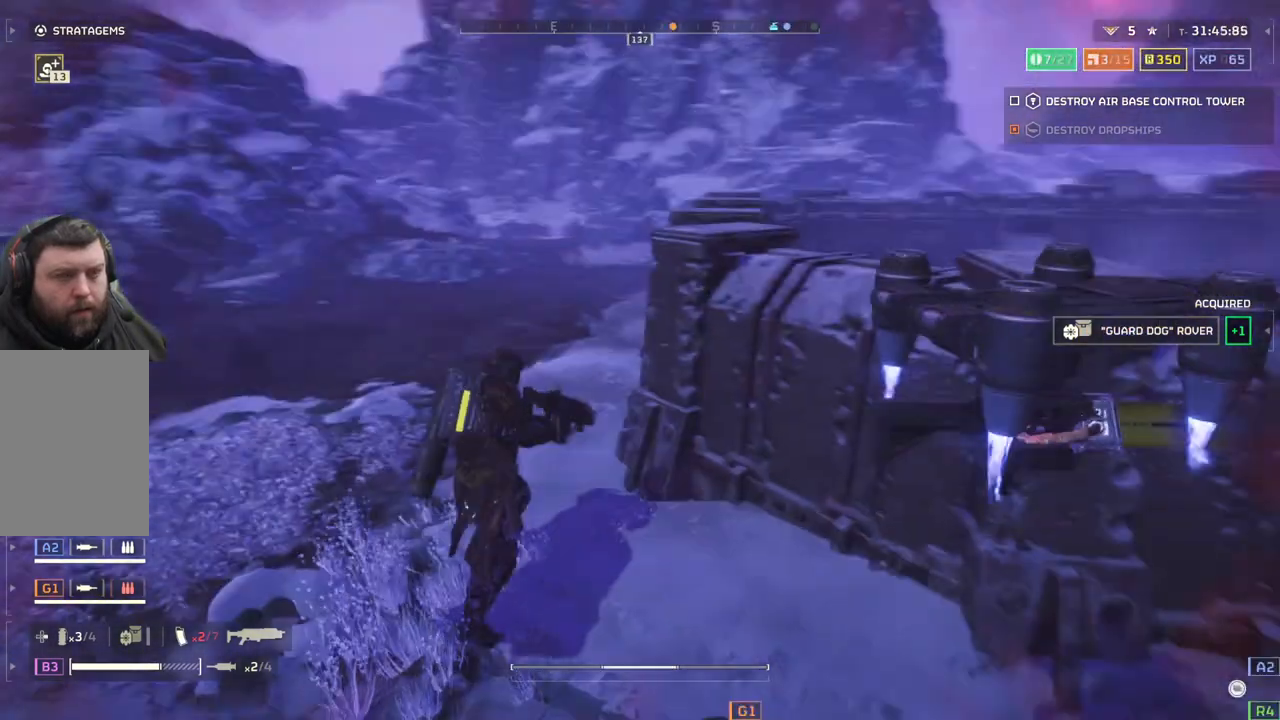
{"buttons": [], "left_stick": "up-left", "events": []}
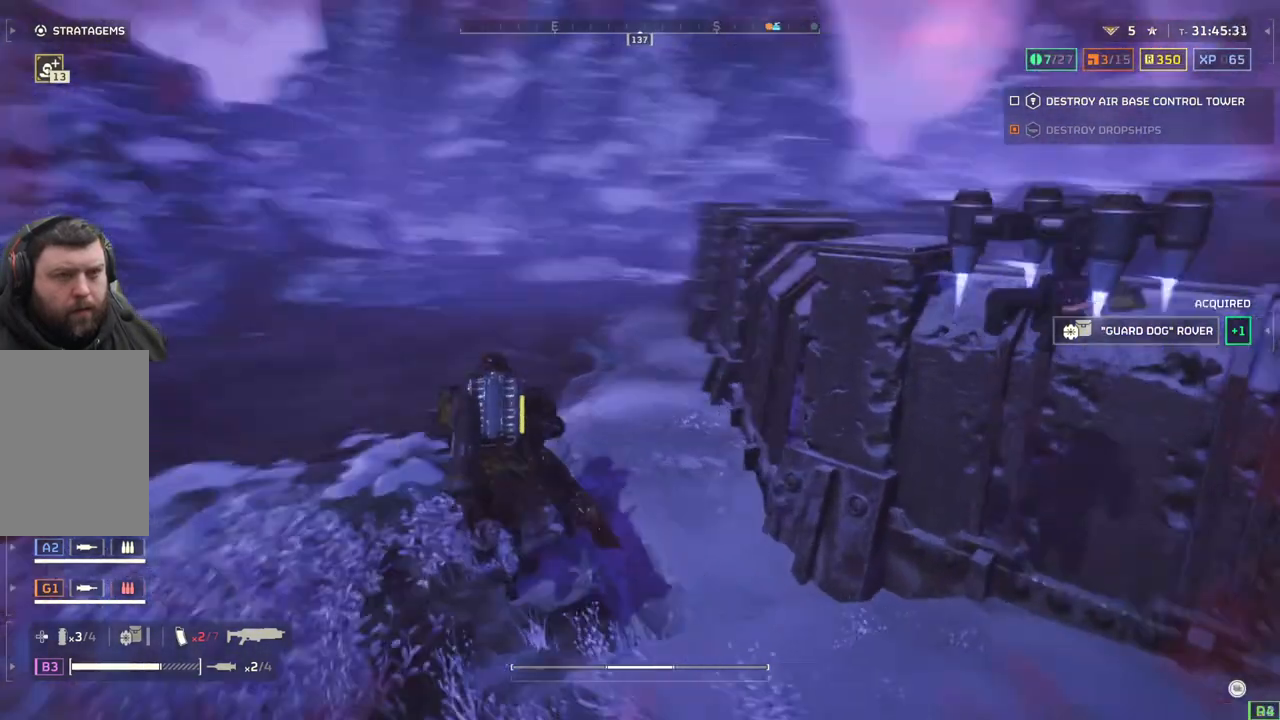
{"buttons": [], "left_stick": "up-left", "events": []}
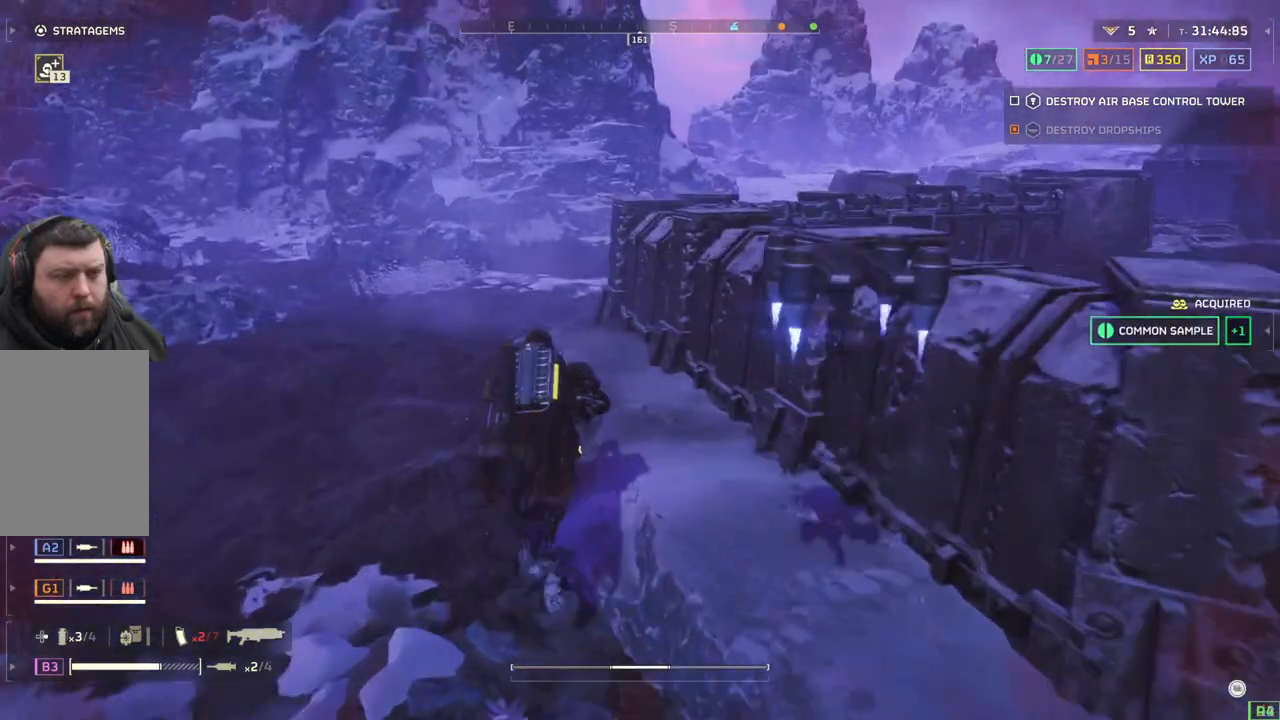
{"buttons": [], "left_stick": "up-left", "events": []}